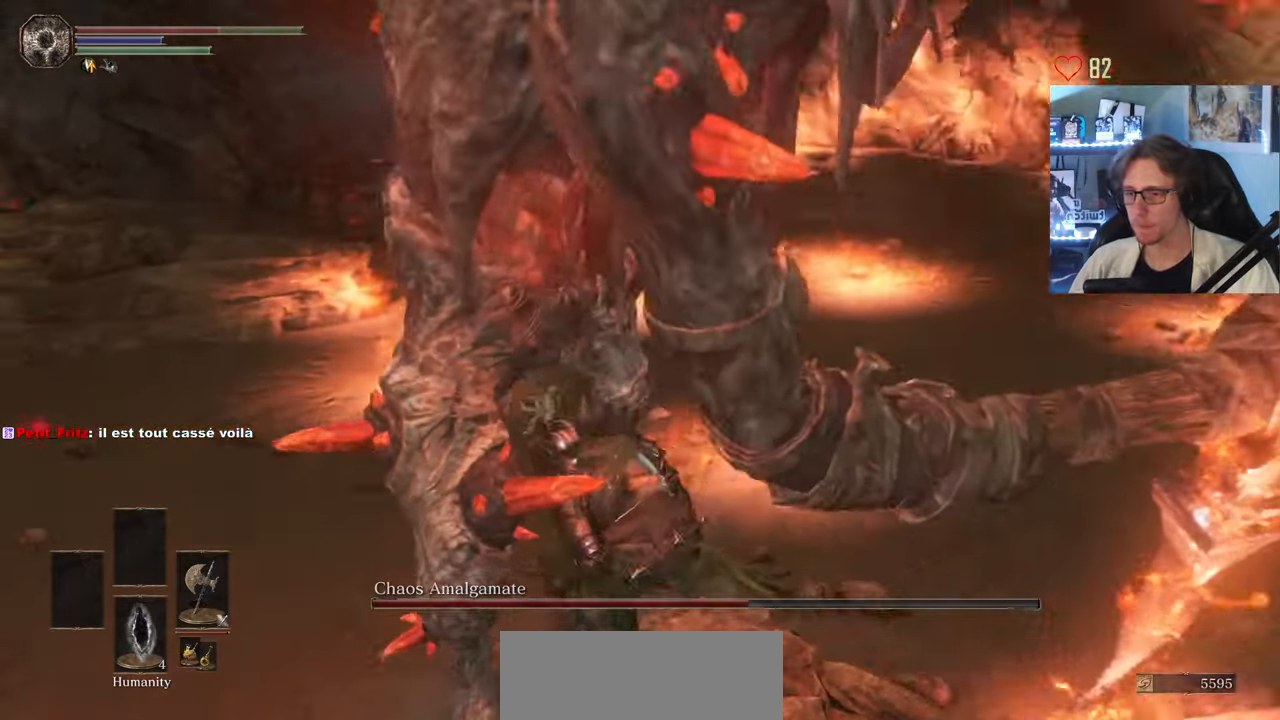
Gameplay with keyboard and mouse; each line is a JSON object with the keys and mouse buttons held at the frame after it. "events" lists presses ("down") and releases ("up") of "0", "1", "2", "3", "4", "a", "alt", "ctrl", "d", "down", "e", "f", "g", "left", "q", "r", "return", "right", "s", "shift", "space", "tab", "up", "z", "mouse_left", "mouse_wheel", "mouse_right", "mouse_mb4" and "mouse_mb5" between this image and that frame as [ms after this image, input, new state], when the widget could be followed in between. "mouse_left", "mouse_wheel", "mouse_right", "mouse_mb4", "mouse_mb5" = the "left", "wheel", "right", "mb4", "mb5" buttons of the "mouse" list. No other keys are recorded. "wheel" means that the mouse wheel is clicked or scrolled. Not read: mouse_move.
{"keys": ["d"], "mouse": [], "events": [[434, "z", "up"], [484, "d", "down"], [484, "q", "up"]]}
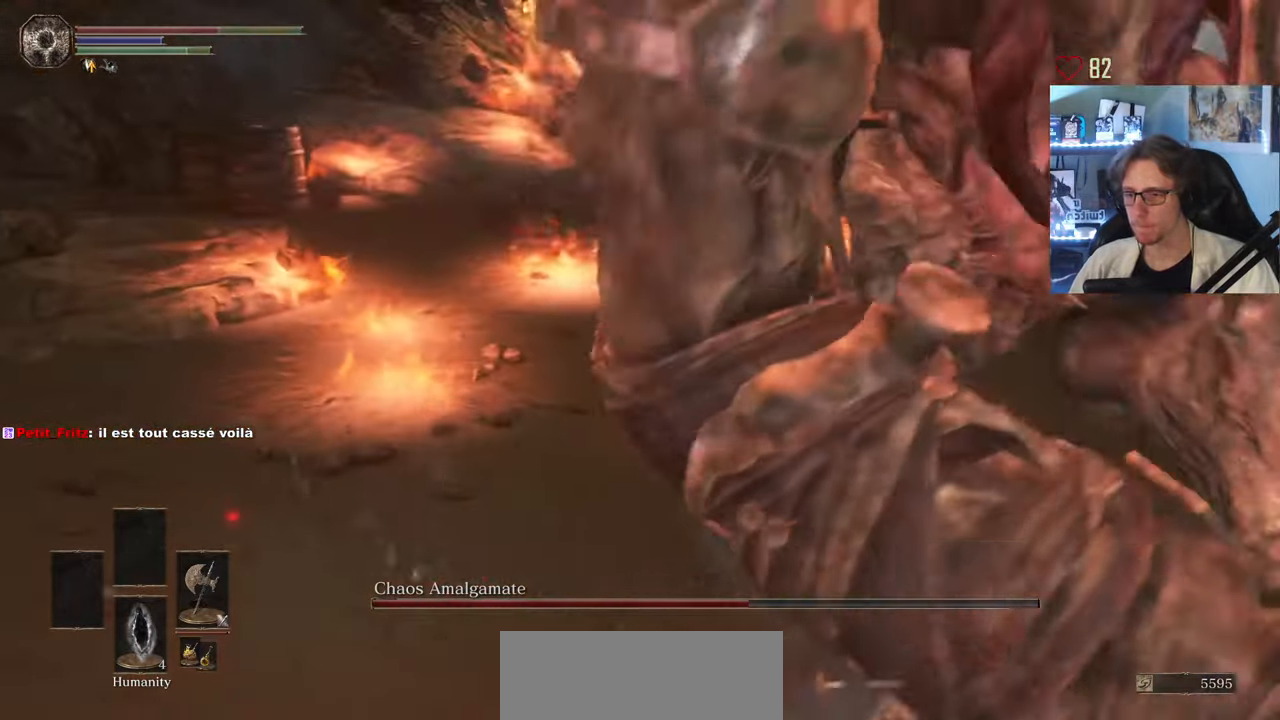
{"keys": ["d", "z"], "mouse": [], "events": [[117, "z", "down"]]}
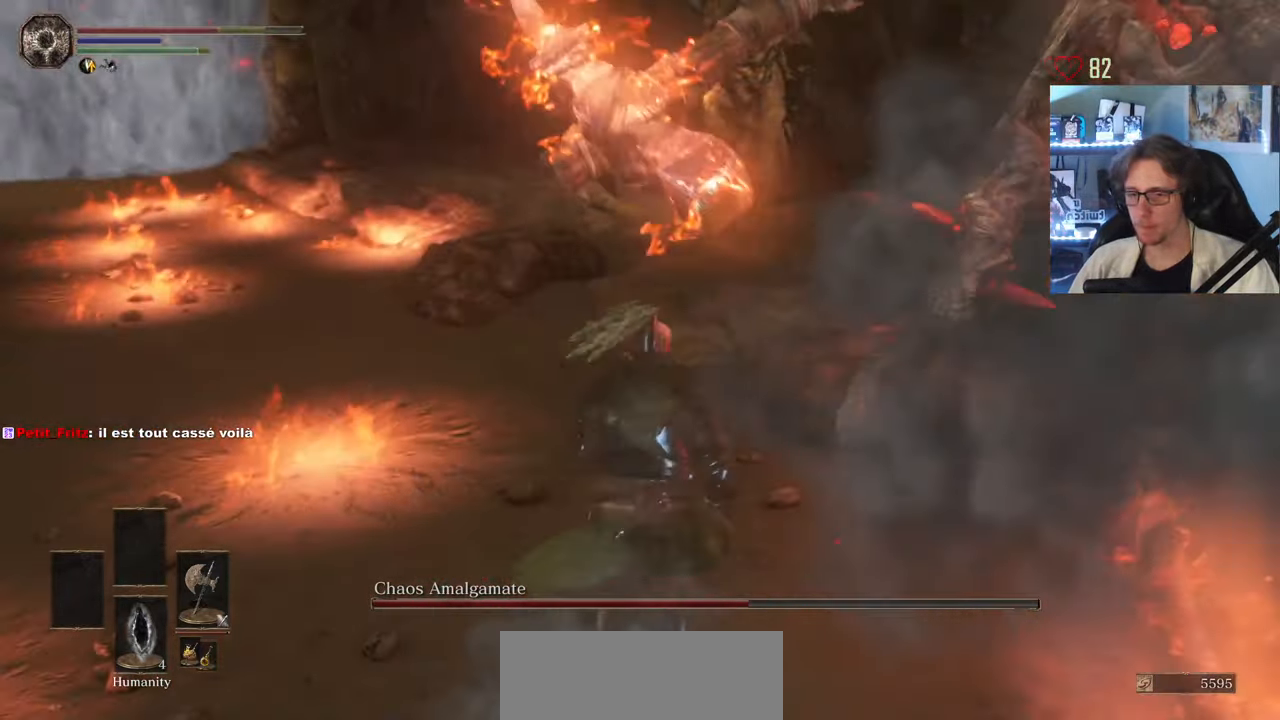
{"keys": ["z"], "mouse": ["mb5"], "events": [[234, "d", "up"], [234, "mouse_mb5", "down"]]}
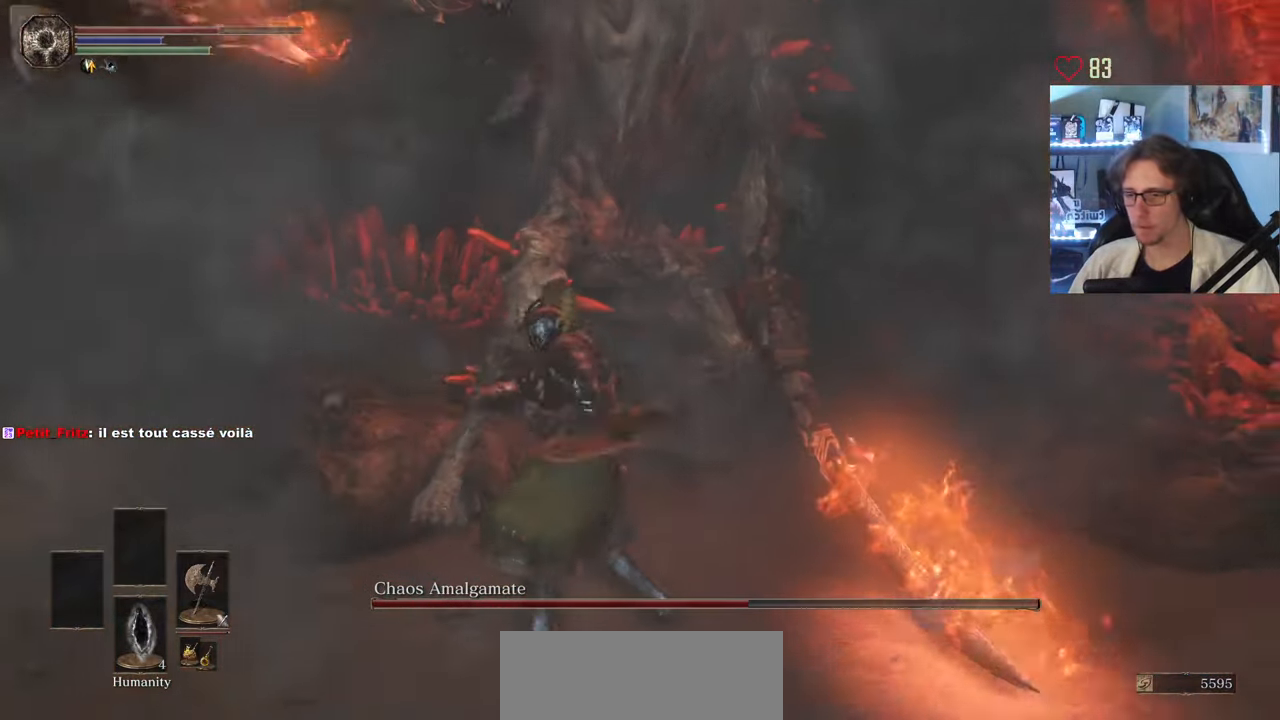
{"keys": ["z"], "mouse": ["mb5"], "events": []}
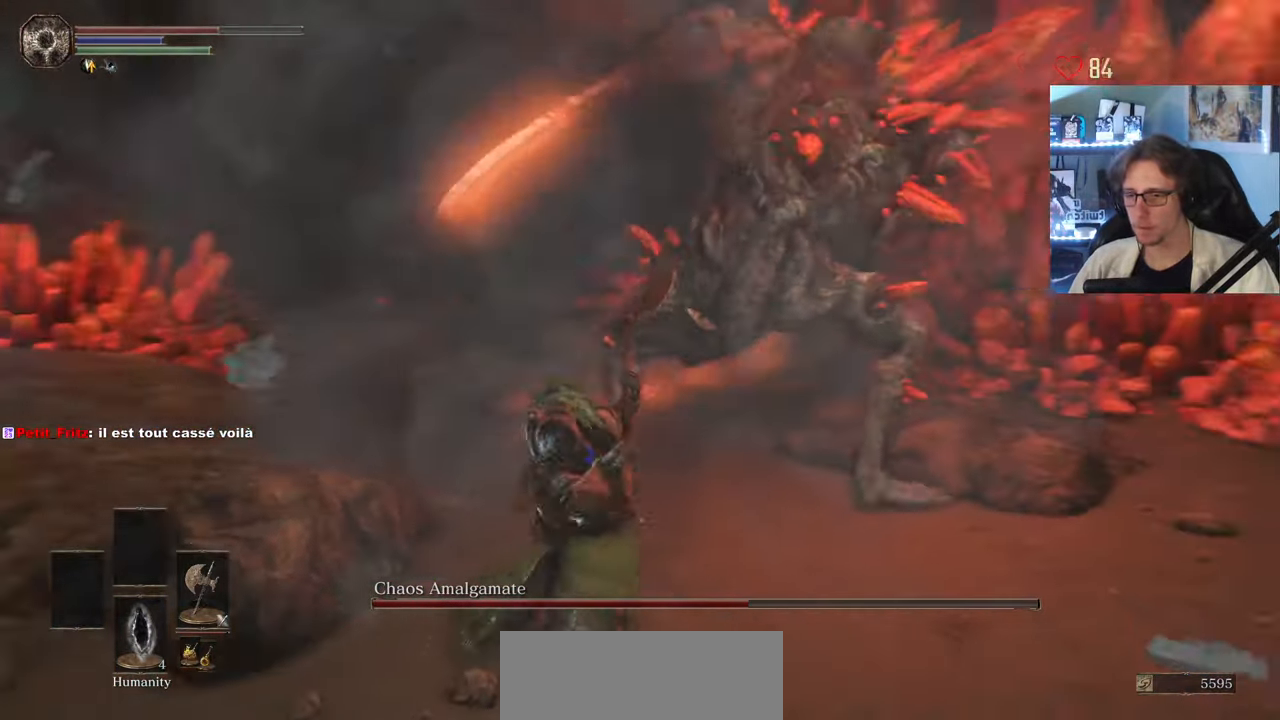
{"keys": ["z"], "mouse": ["mb5"], "events": []}
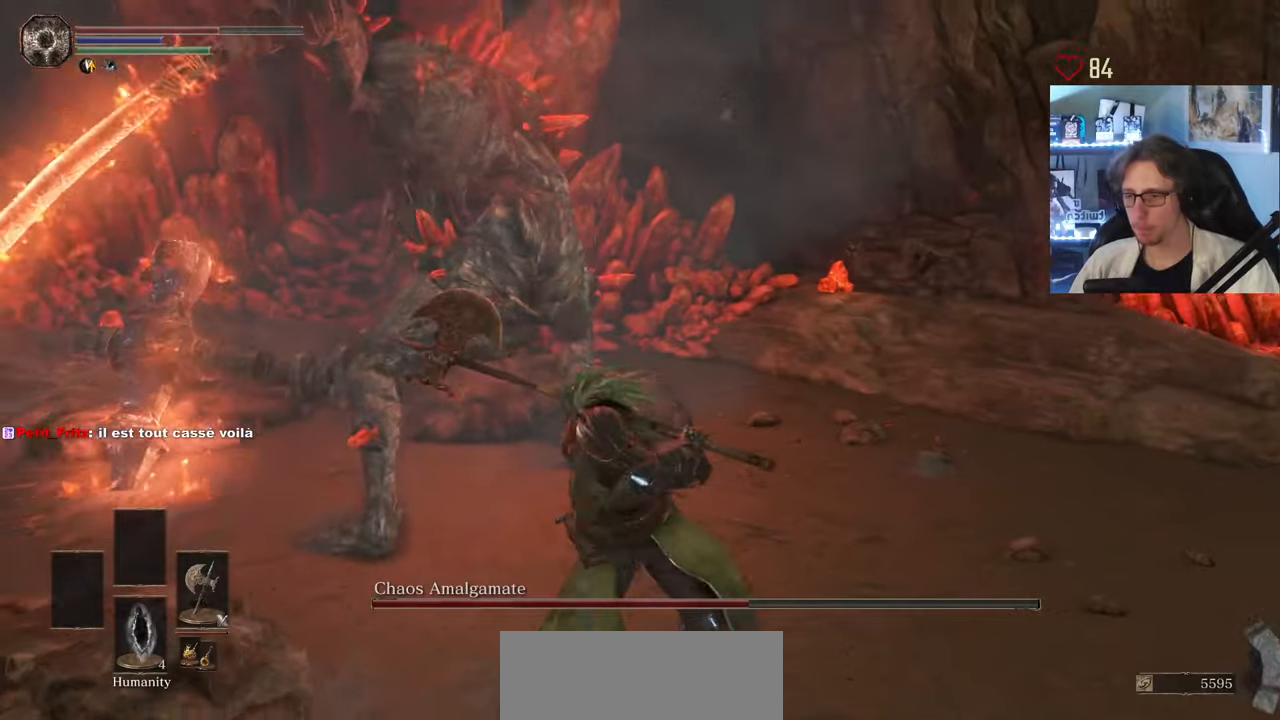
{"keys": ["z"], "mouse": ["mb5"], "events": []}
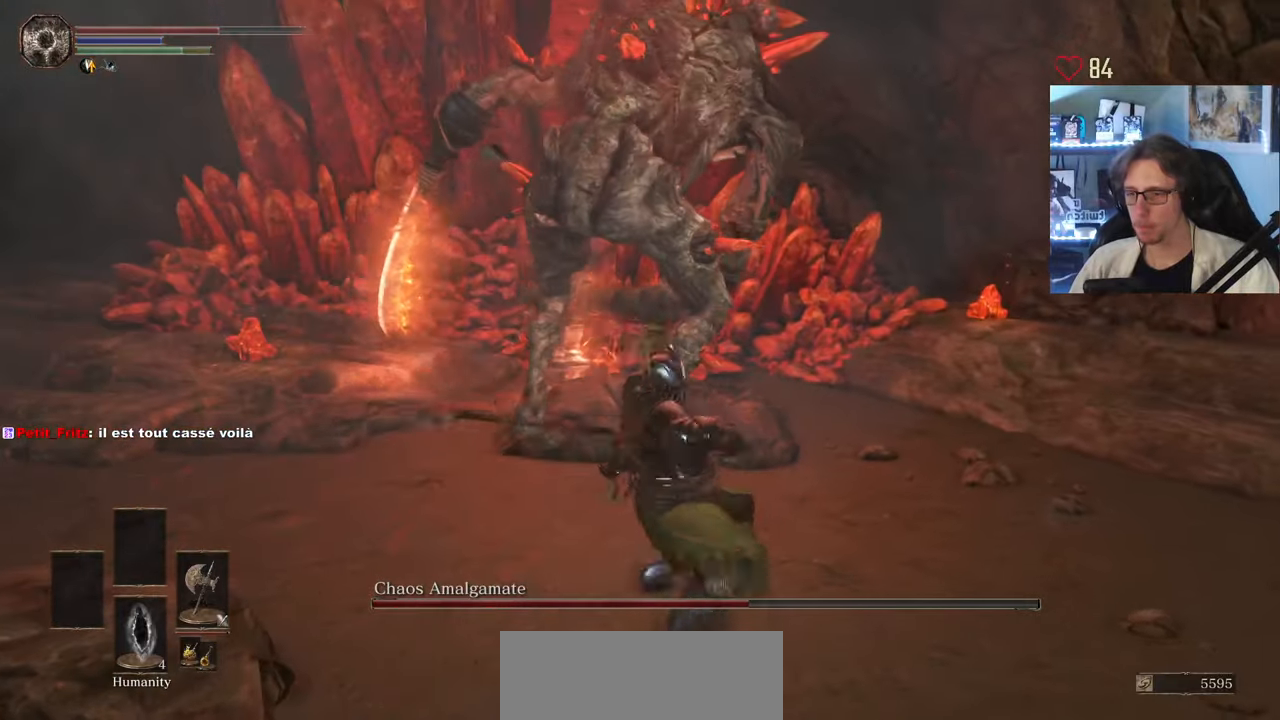
{"keys": ["z"], "mouse": [], "events": [[200, "mouse_wheel", "down"], [300, "mouse_mb5", "up"], [300, "mouse_wheel", "up"]]}
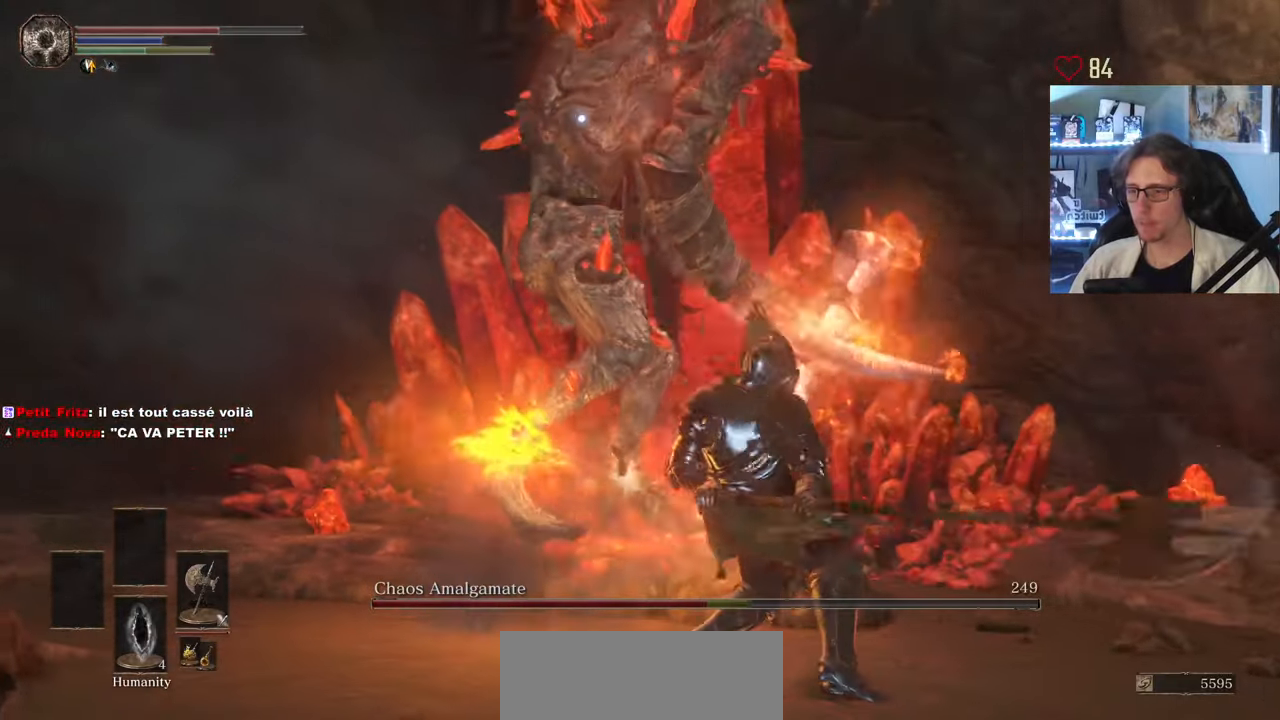
{"keys": ["z"], "mouse": ["mb5"], "events": [[116, "mouse_mb5", "down"]]}
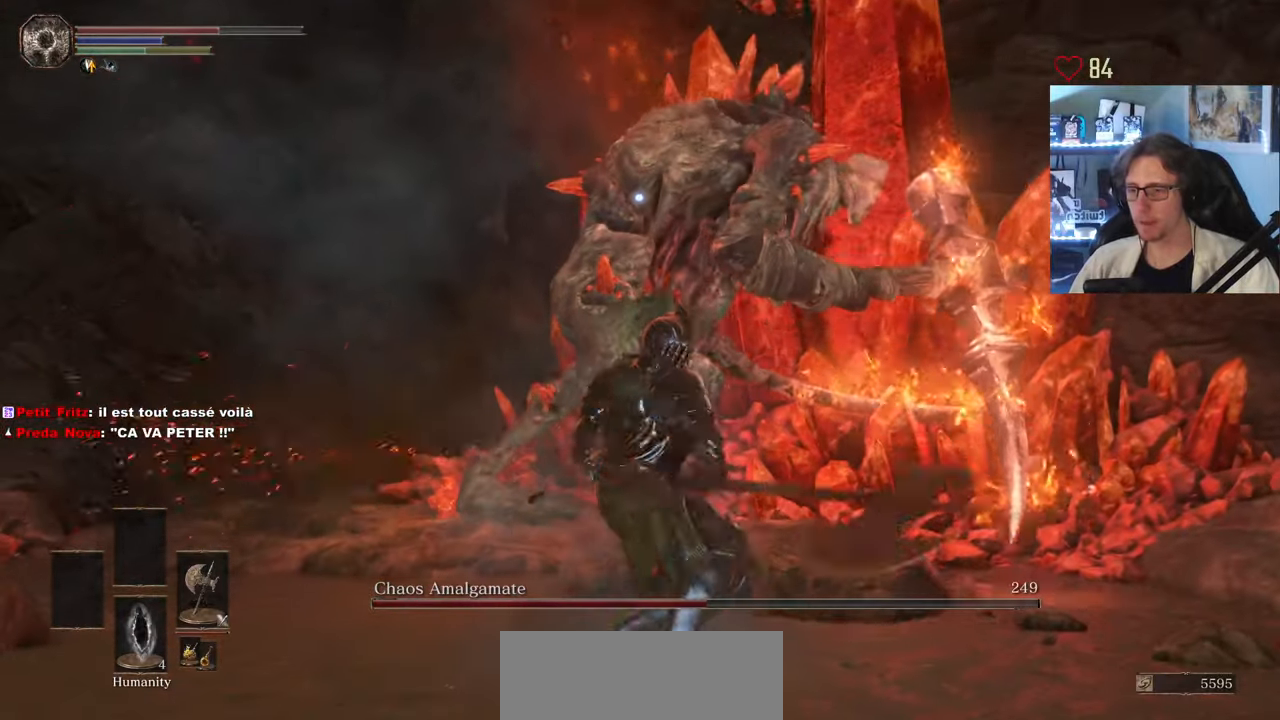
{"keys": ["z"], "mouse": ["mb5"], "events": []}
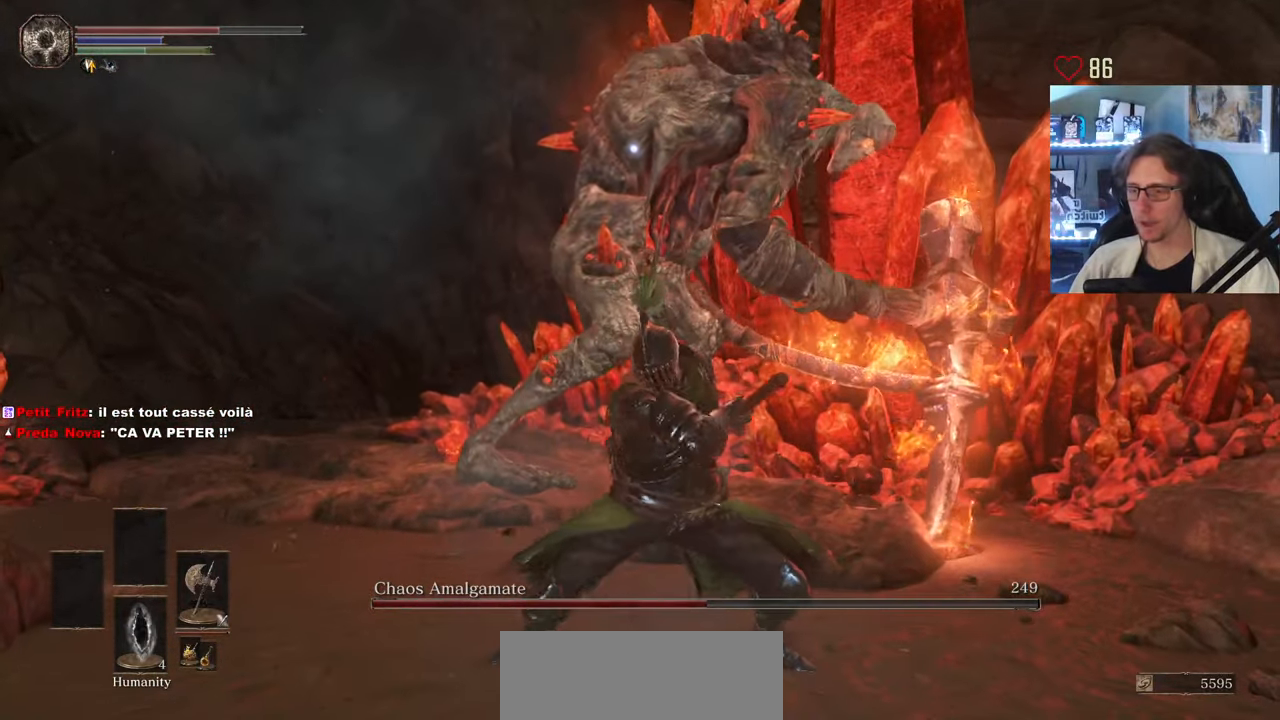
{"keys": ["z"], "mouse": ["mb5"], "events": []}
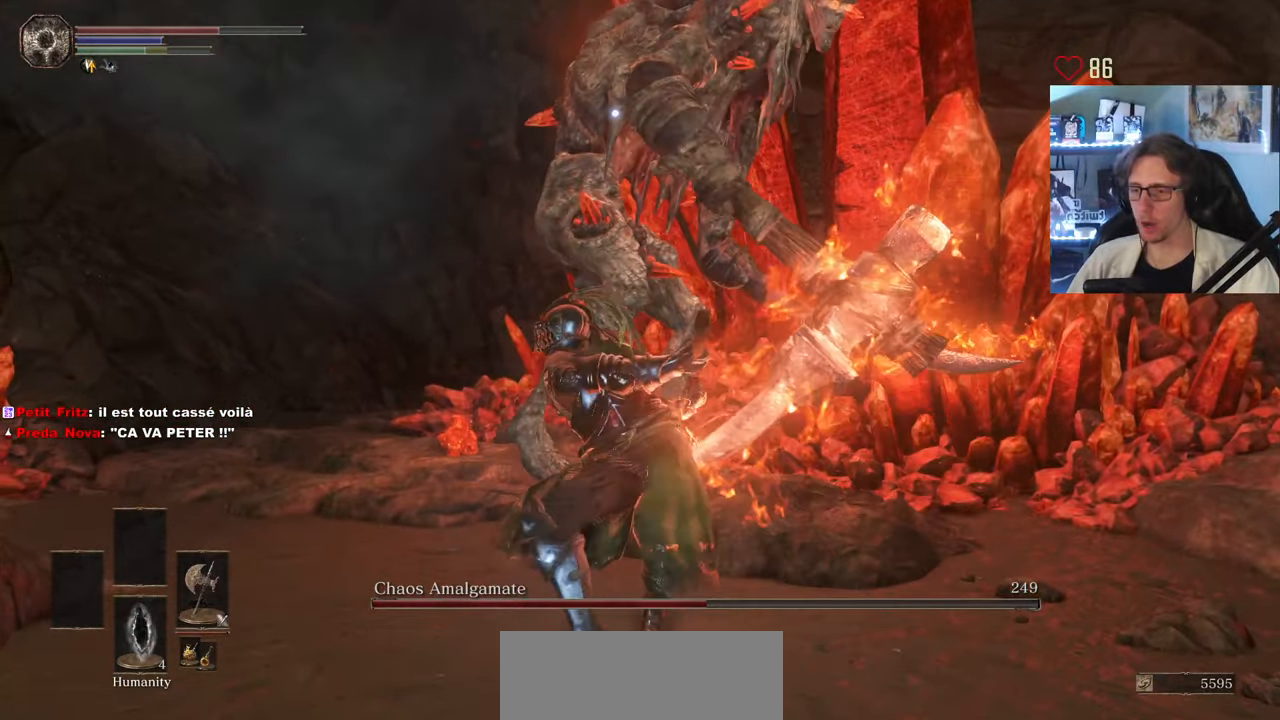
{"keys": ["z"], "mouse": ["mb5"], "events": []}
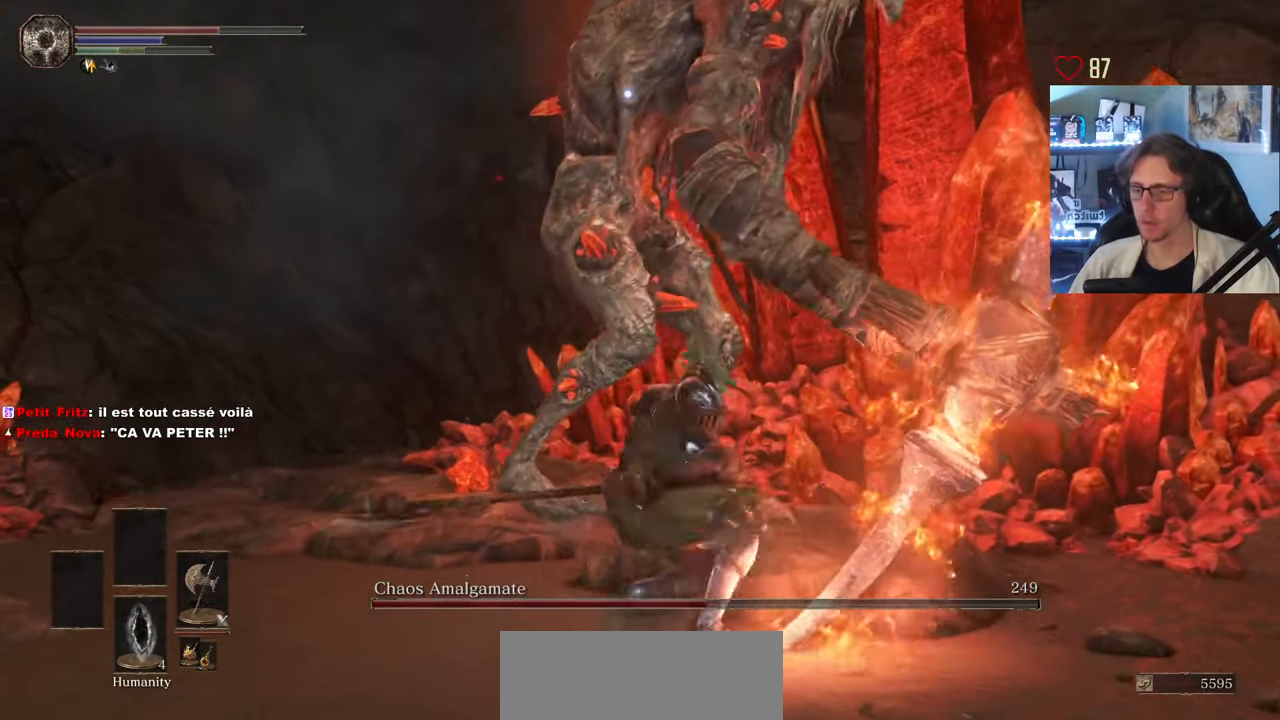
{"keys": ["z"], "mouse": [], "events": [[416, "mouse_mb5", "up"]]}
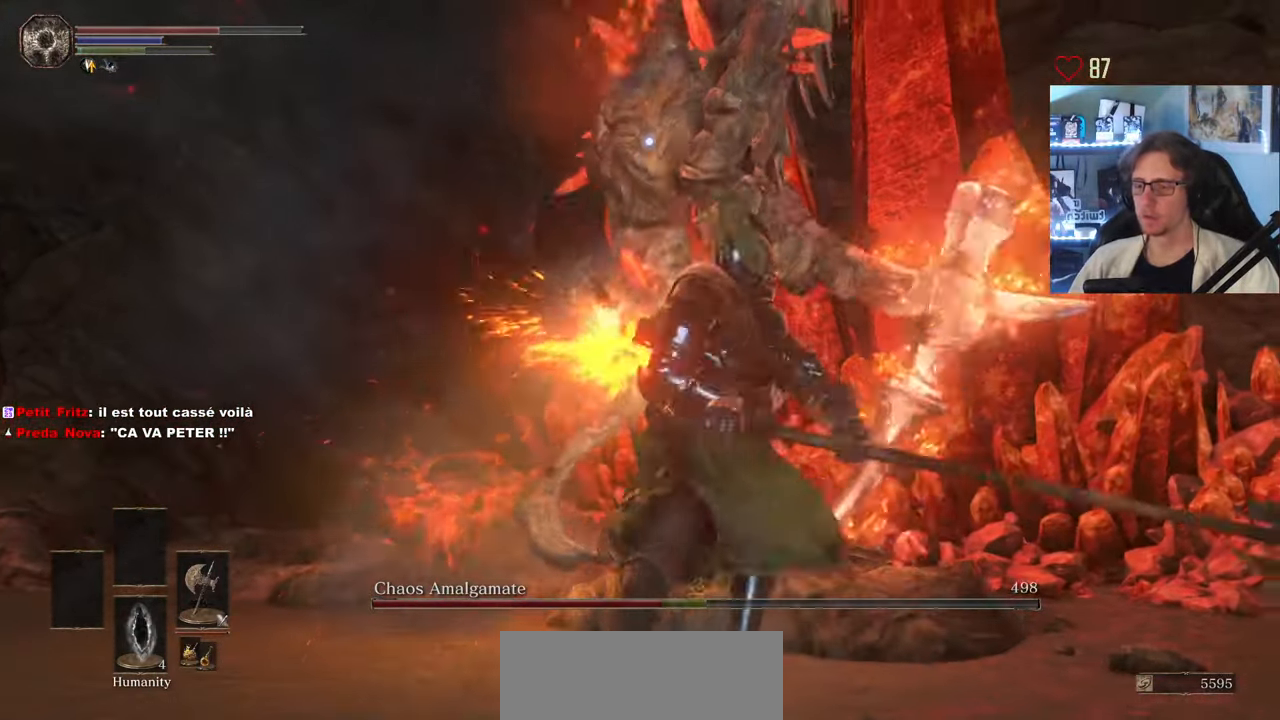
{"keys": ["z"], "mouse": ["mb5"], "events": [[66, "mouse_mb5", "down"]]}
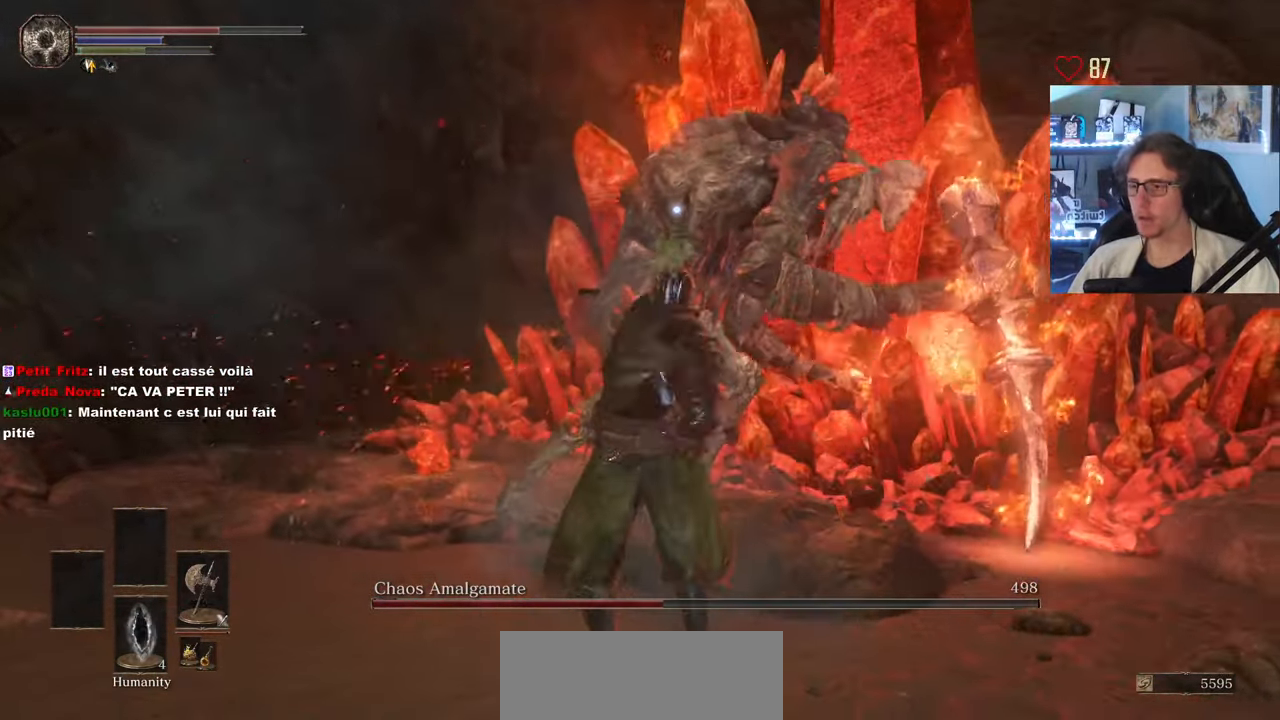
{"keys": ["z"], "mouse": ["mb5"], "events": []}
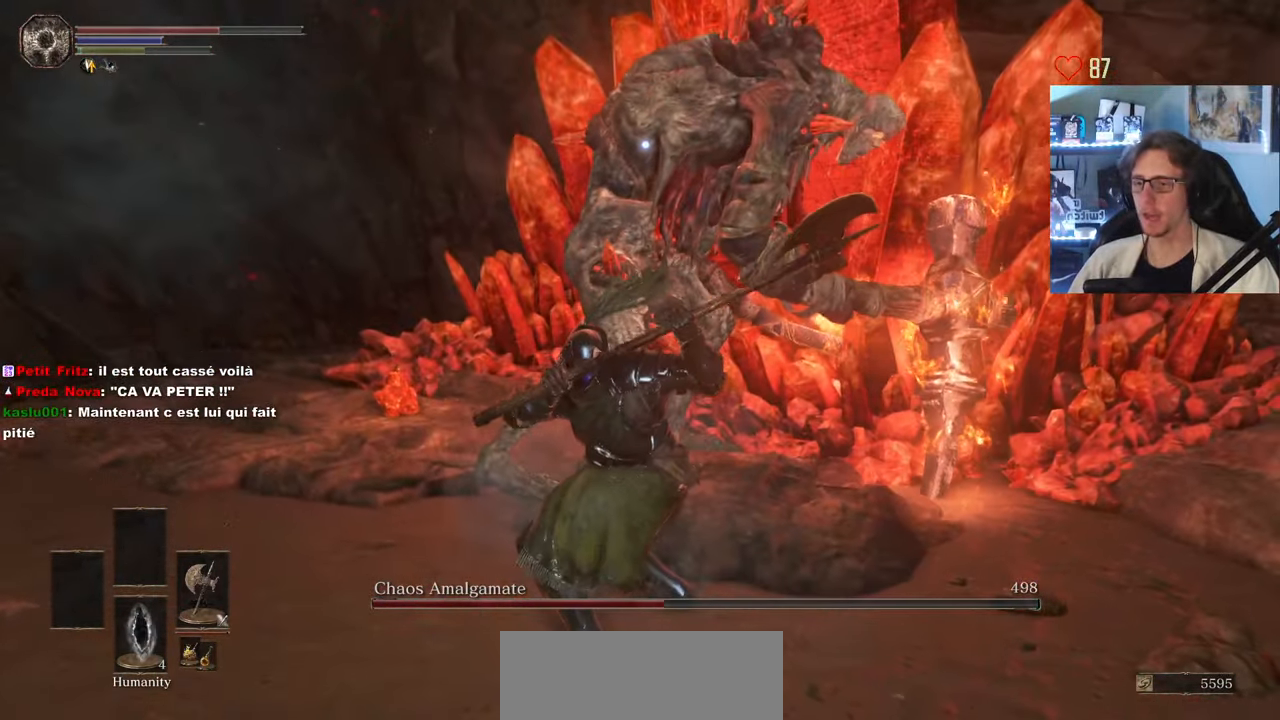
{"keys": ["z"], "mouse": ["mb5"], "events": []}
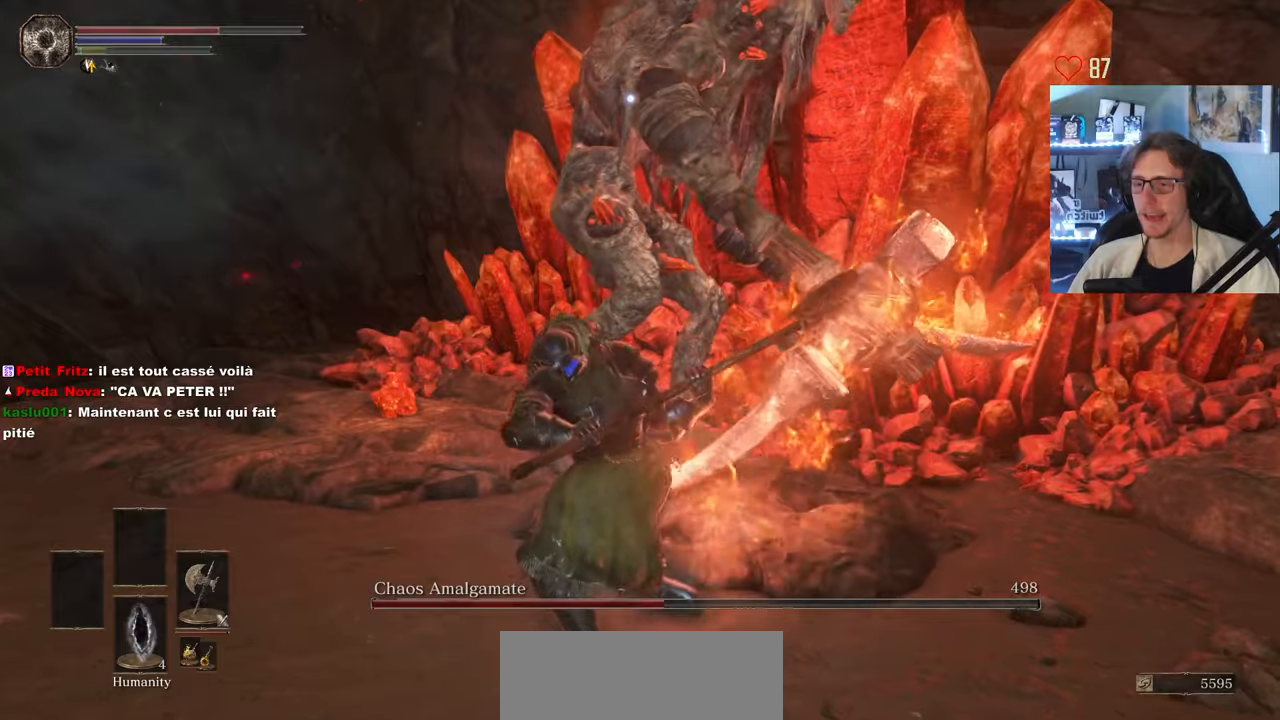
{"keys": ["z"], "mouse": ["mb5"], "events": []}
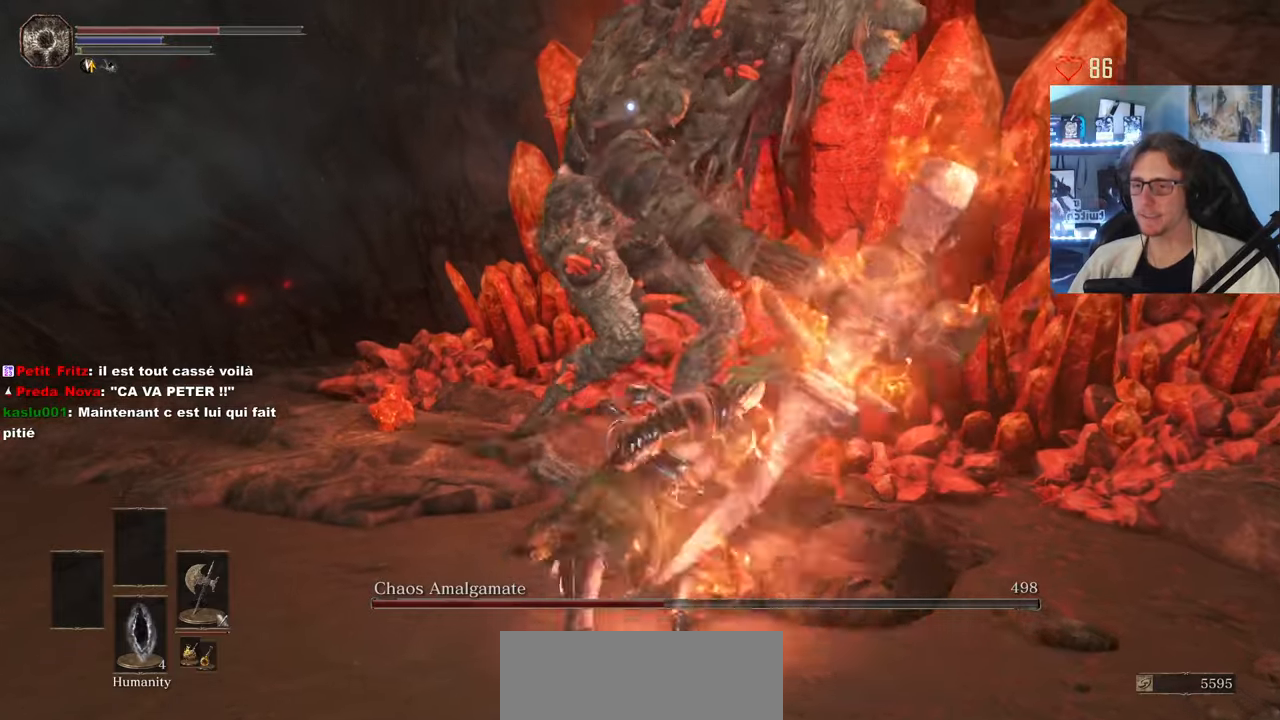
{"keys": ["z"], "mouse": ["mb5"], "events": []}
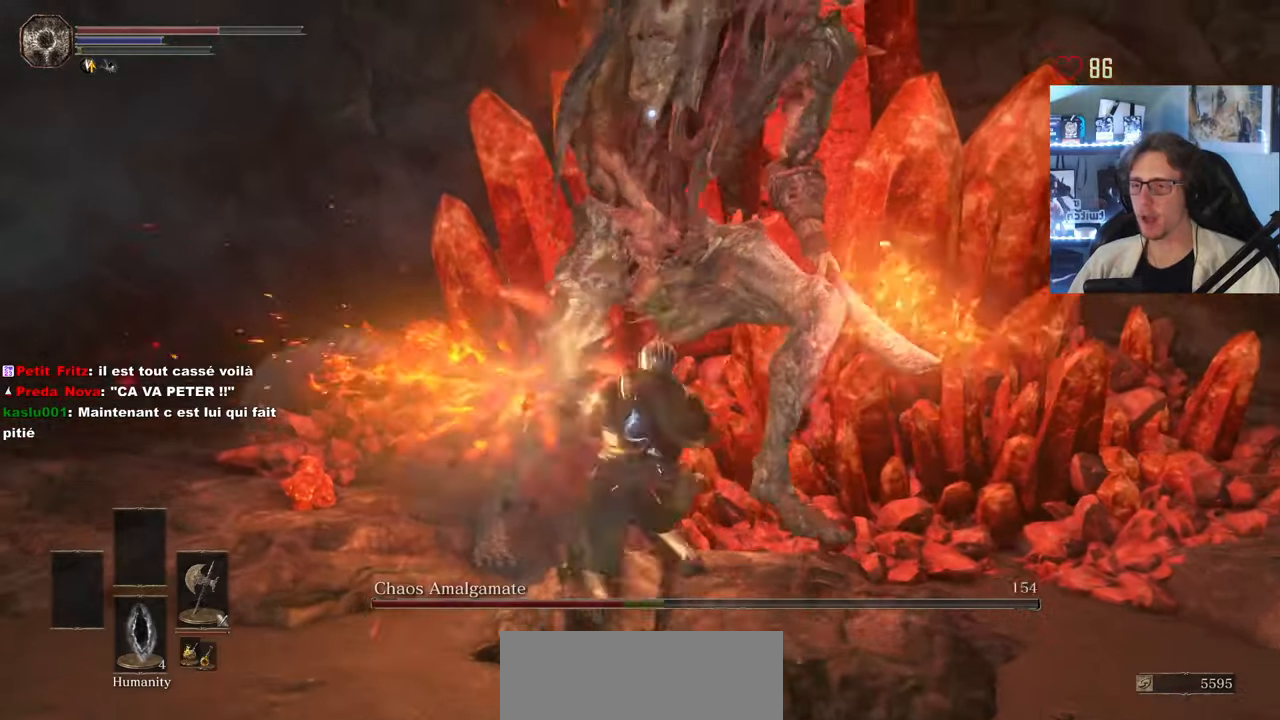
{"keys": ["q", "s"], "mouse": [], "events": [[33, "q", "down"], [83, "z", "up"], [283, "mouse_mb5", "up"], [283, "s", "down"]]}
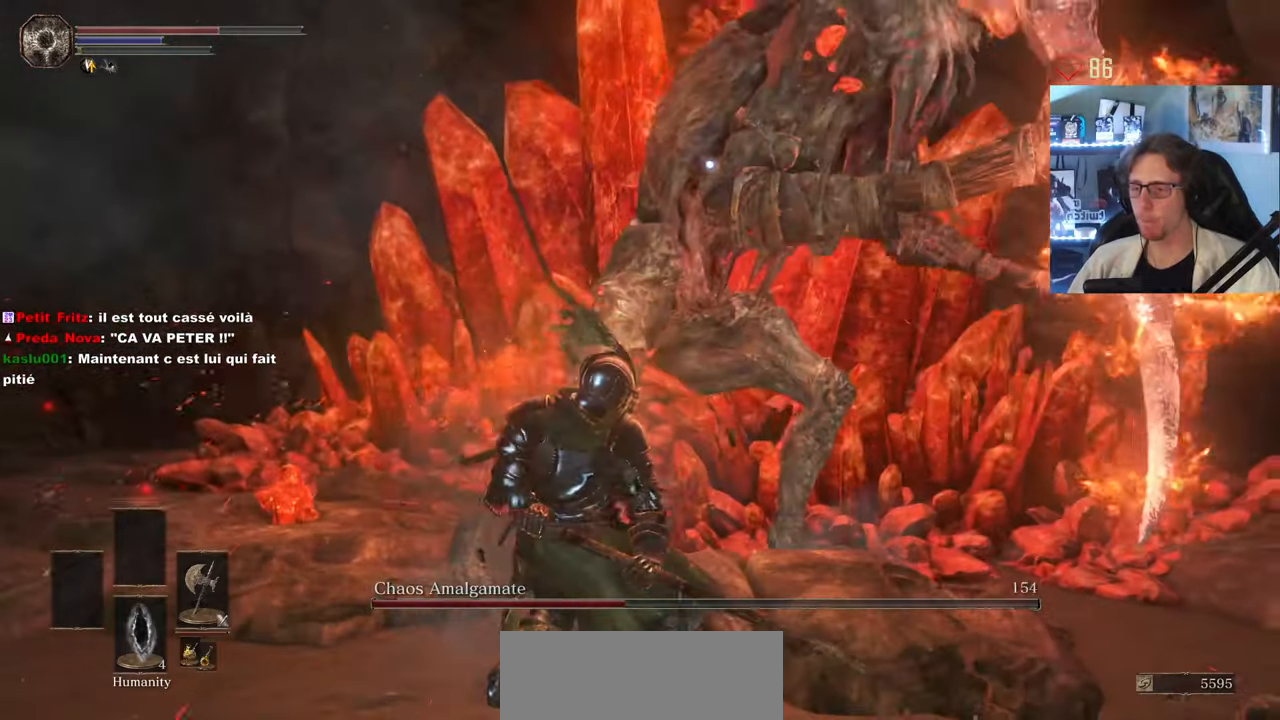
{"keys": ["s"], "mouse": [], "events": [[333, "q", "up"]]}
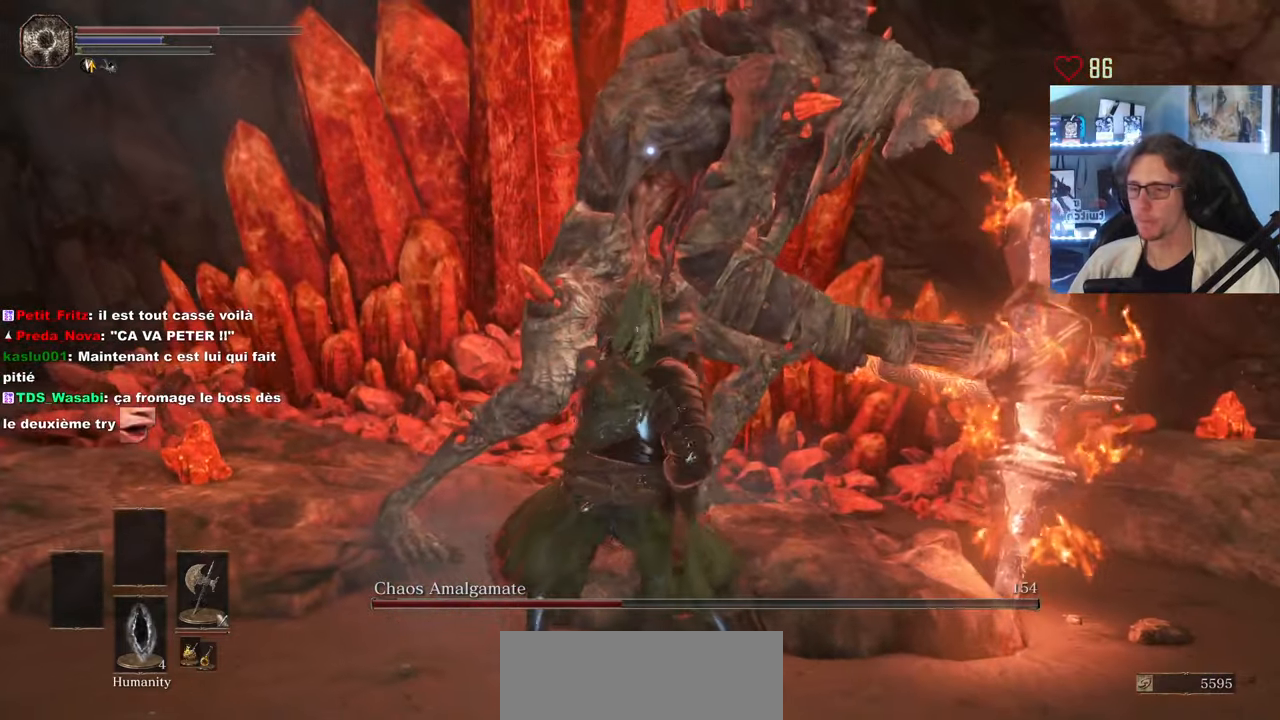
{"keys": ["s"], "mouse": [], "events": []}
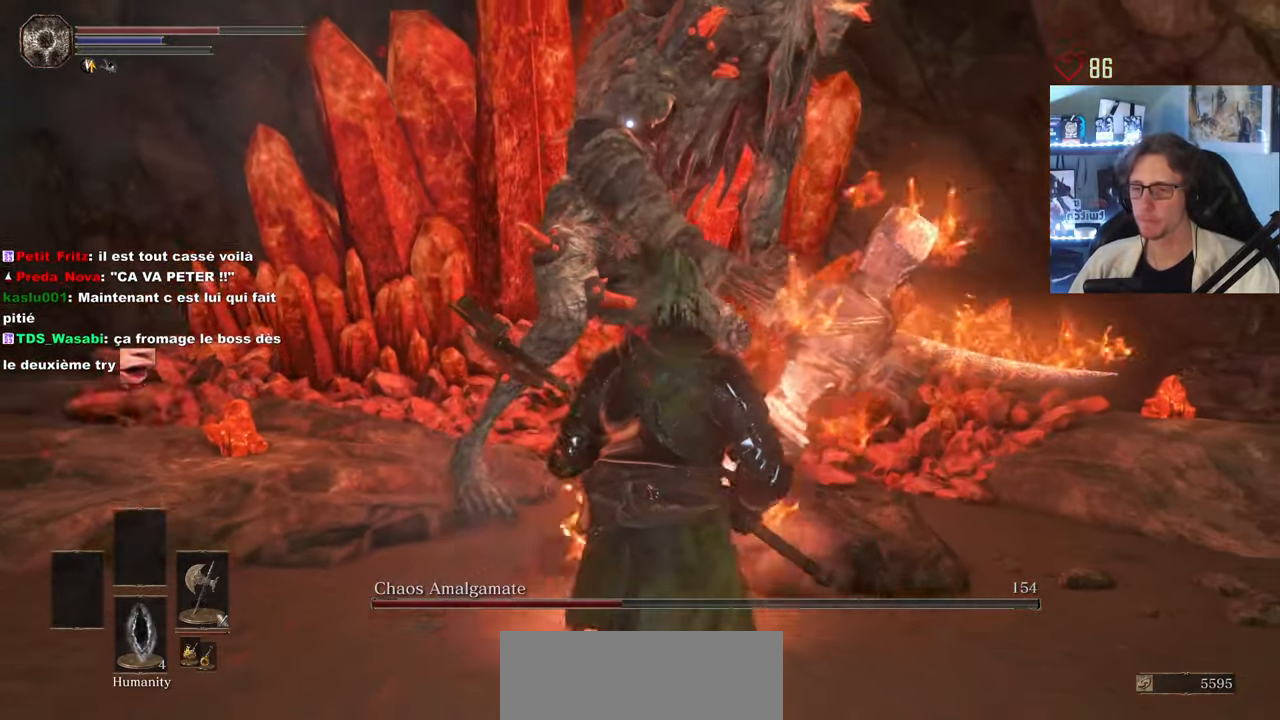
{"keys": ["s"], "mouse": [], "events": [[417, "mouse_wheel", "down"], [467, "mouse_wheel", "up"]]}
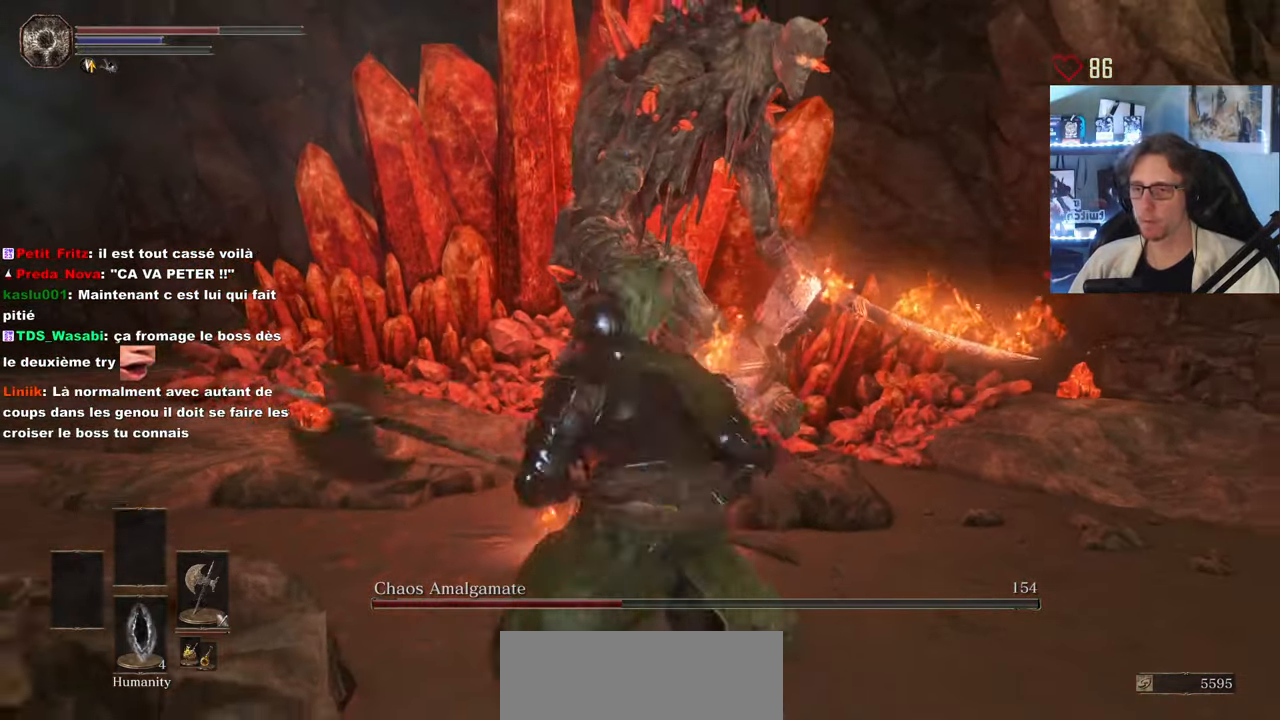
{"keys": ["s"], "mouse": [], "events": []}
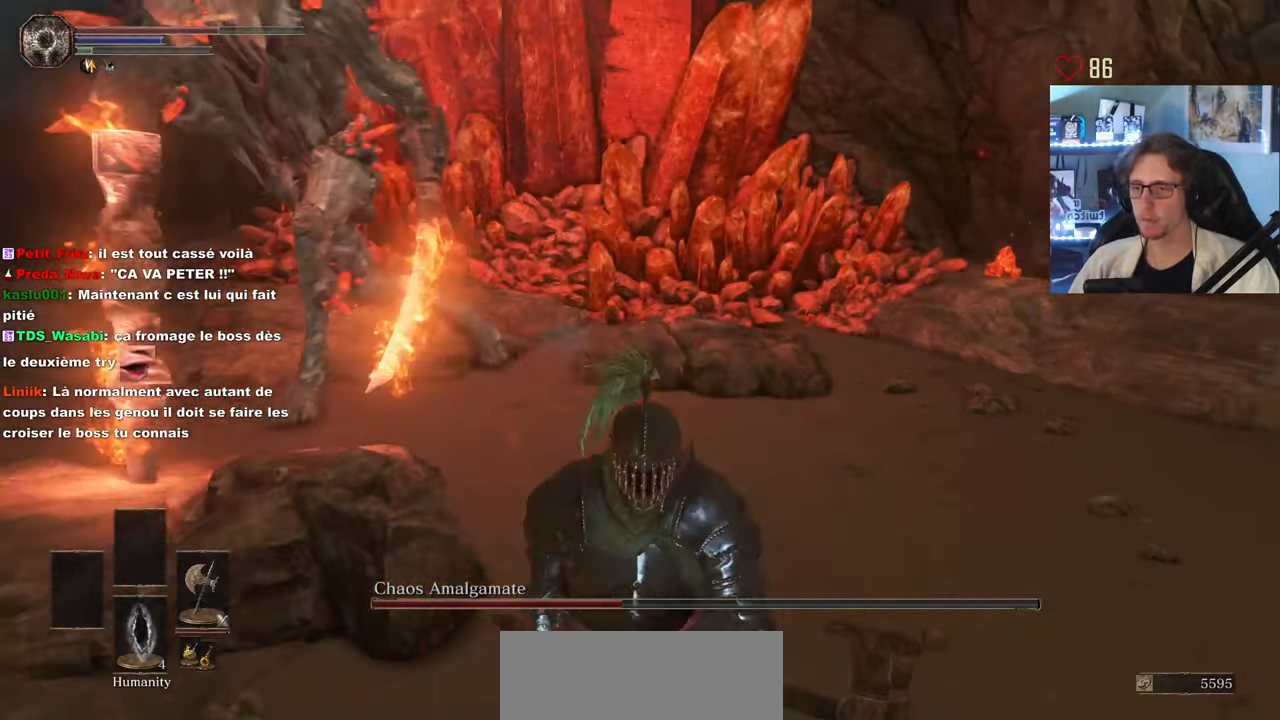
{"keys": ["s"], "mouse": [], "events": []}
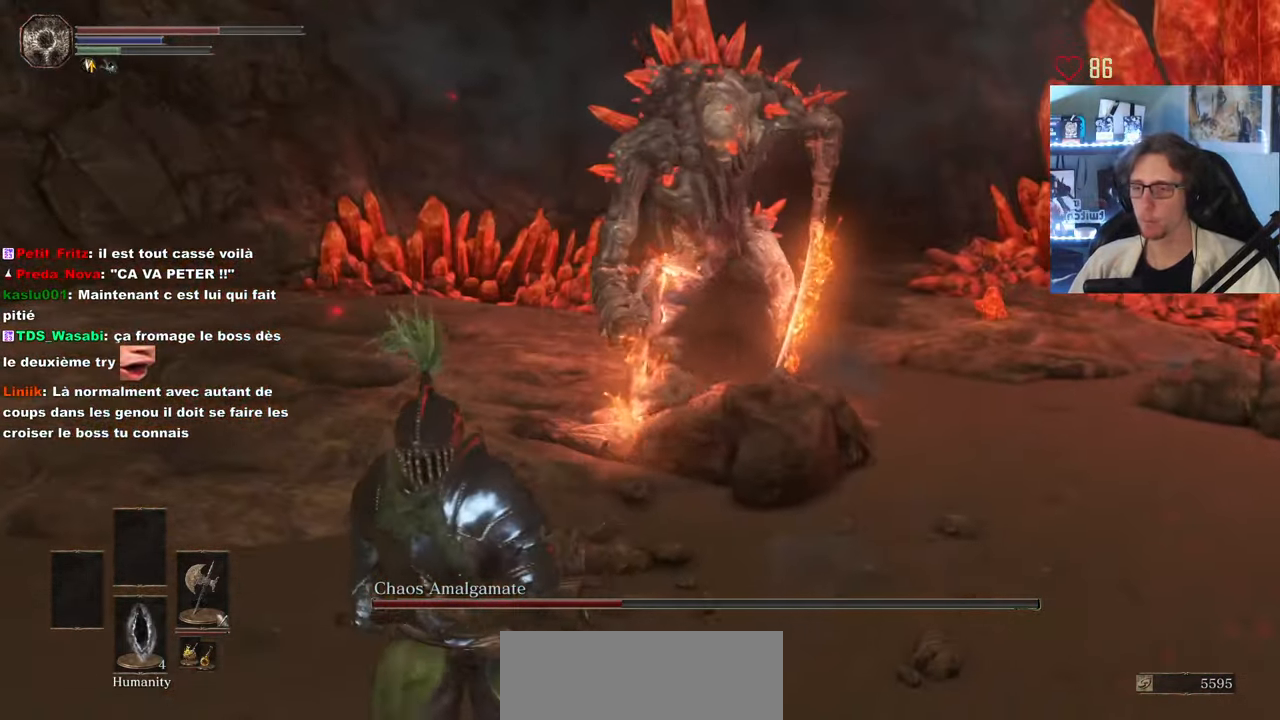
{"keys": ["s"], "mouse": [], "events": []}
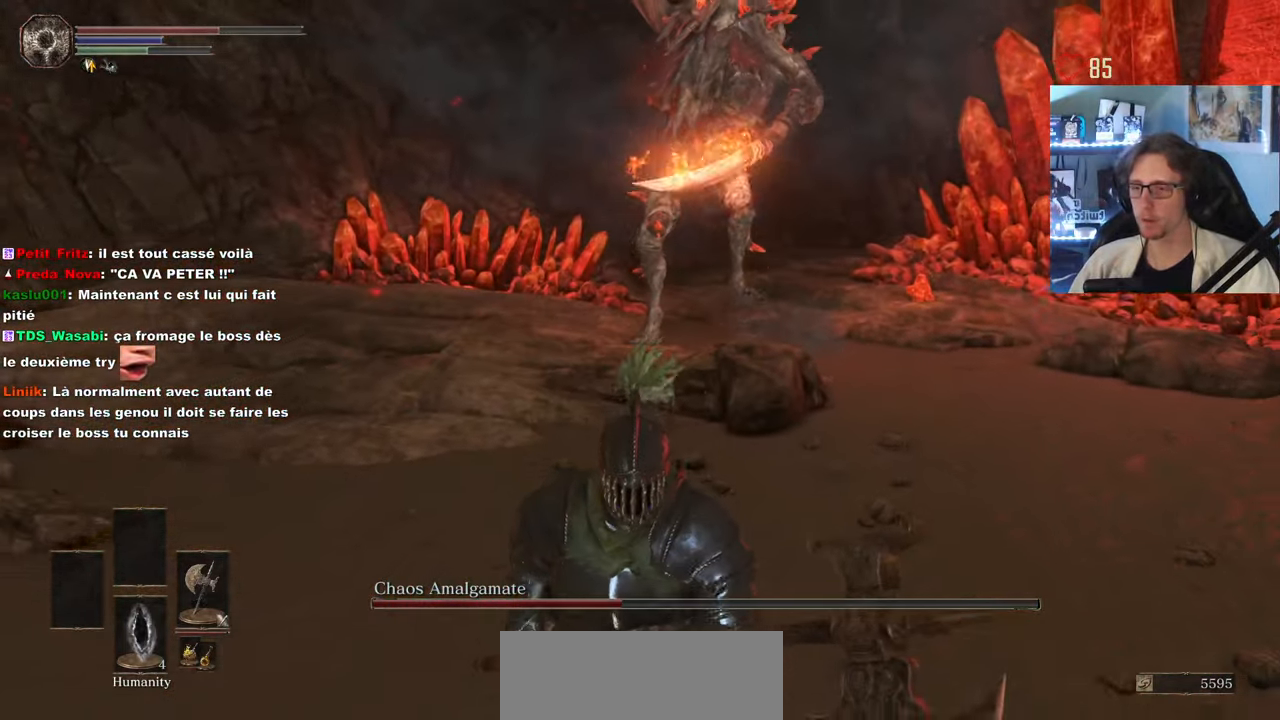
{"keys": ["q", "s"], "mouse": [], "events": [[383, "q", "down"]]}
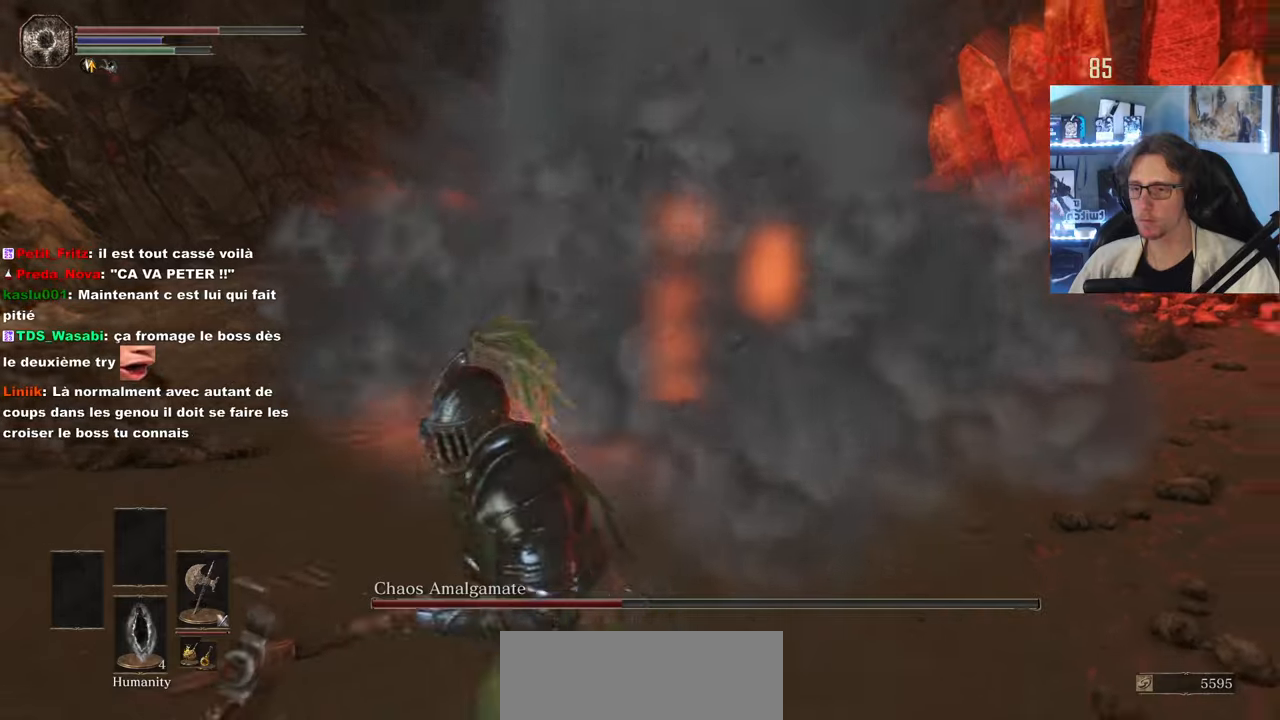
{"keys": ["q", "s"], "mouse": [], "events": []}
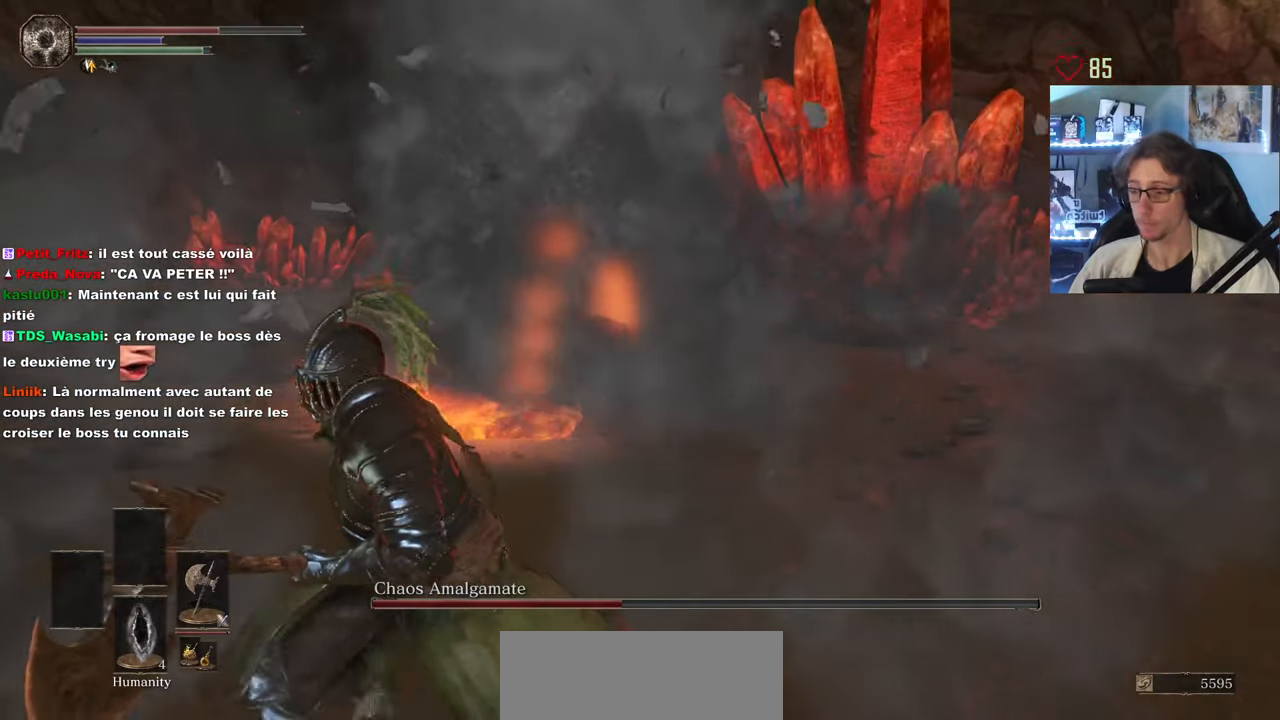
{"keys": ["s"], "mouse": [], "events": [[317, "q", "up"]]}
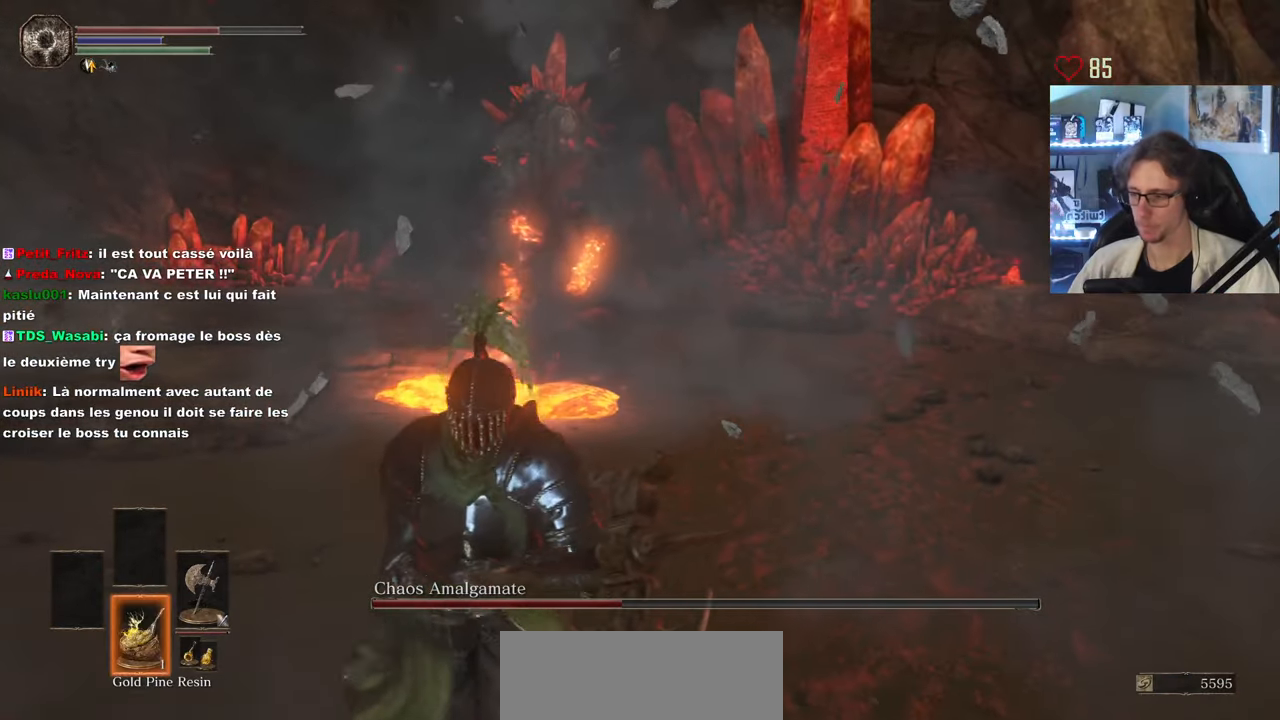
{"keys": ["s"], "mouse": [], "events": [[17, "1", "down"], [384, "1", "up"]]}
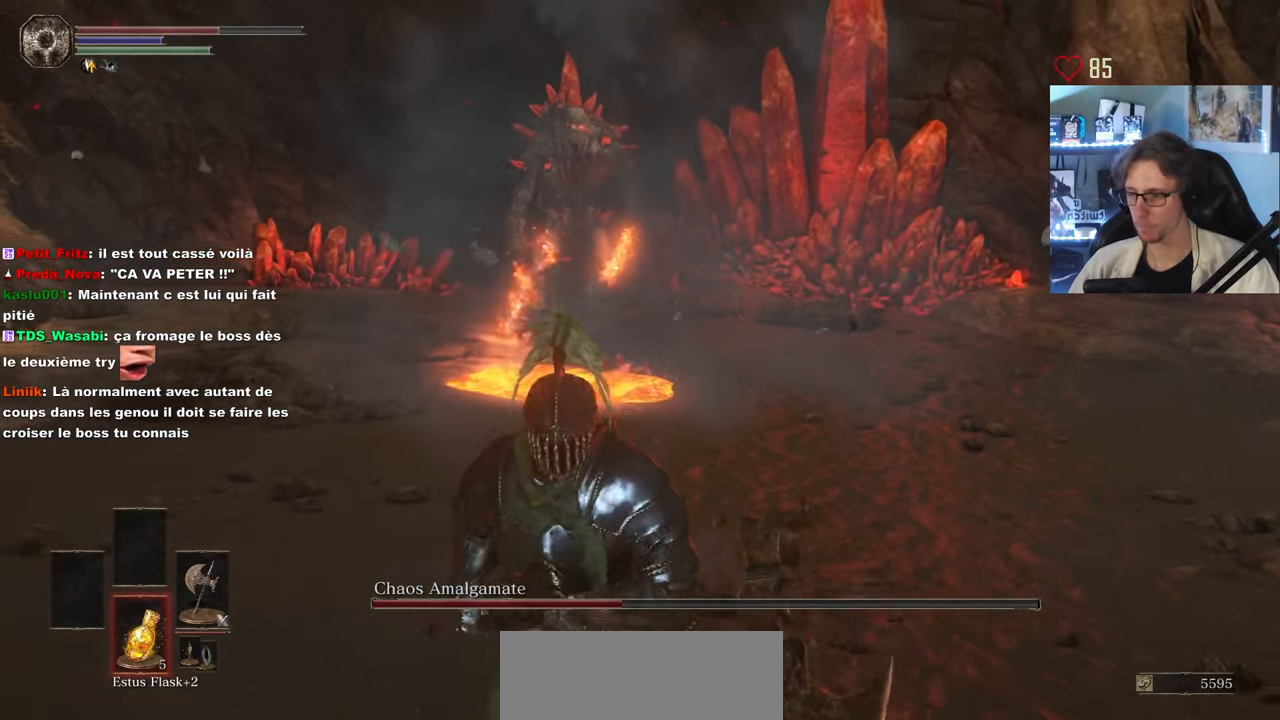
{"keys": [], "mouse": [], "events": [[34, "r", "down"], [167, "r", "up"], [217, "s", "up"]]}
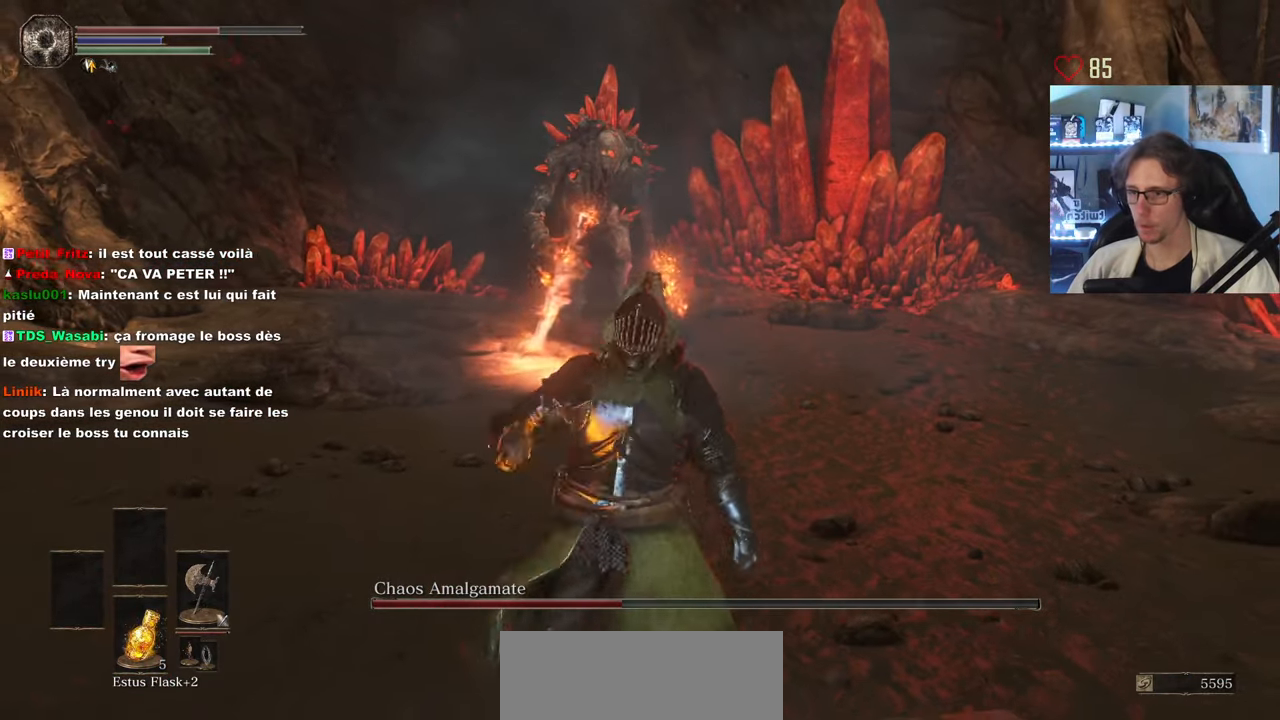
{"keys": [], "mouse": [], "events": [[284, "mouse_wheel", "down"], [417, "mouse_wheel", "up"]]}
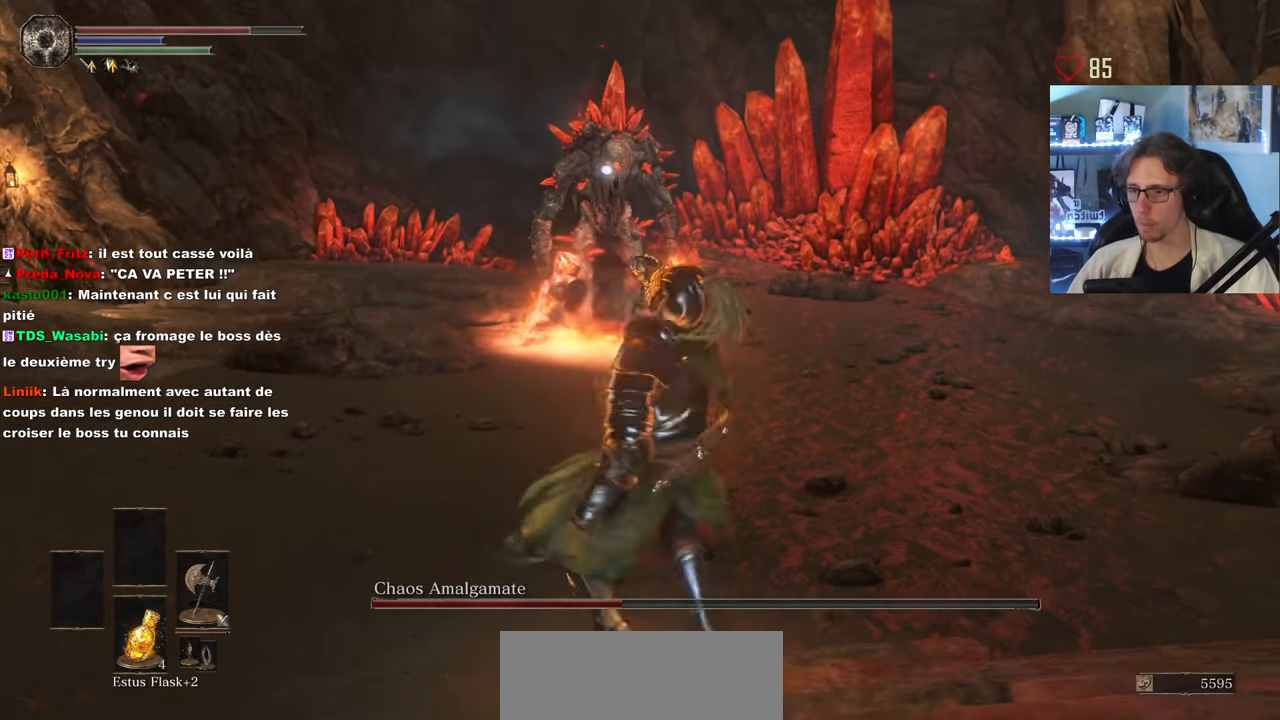
{"keys": ["q", "s"], "mouse": [], "events": [[17, "q", "down"], [150, "mouse_wheel", "down"], [200, "s", "down"], [250, "mouse_wheel", "up"]]}